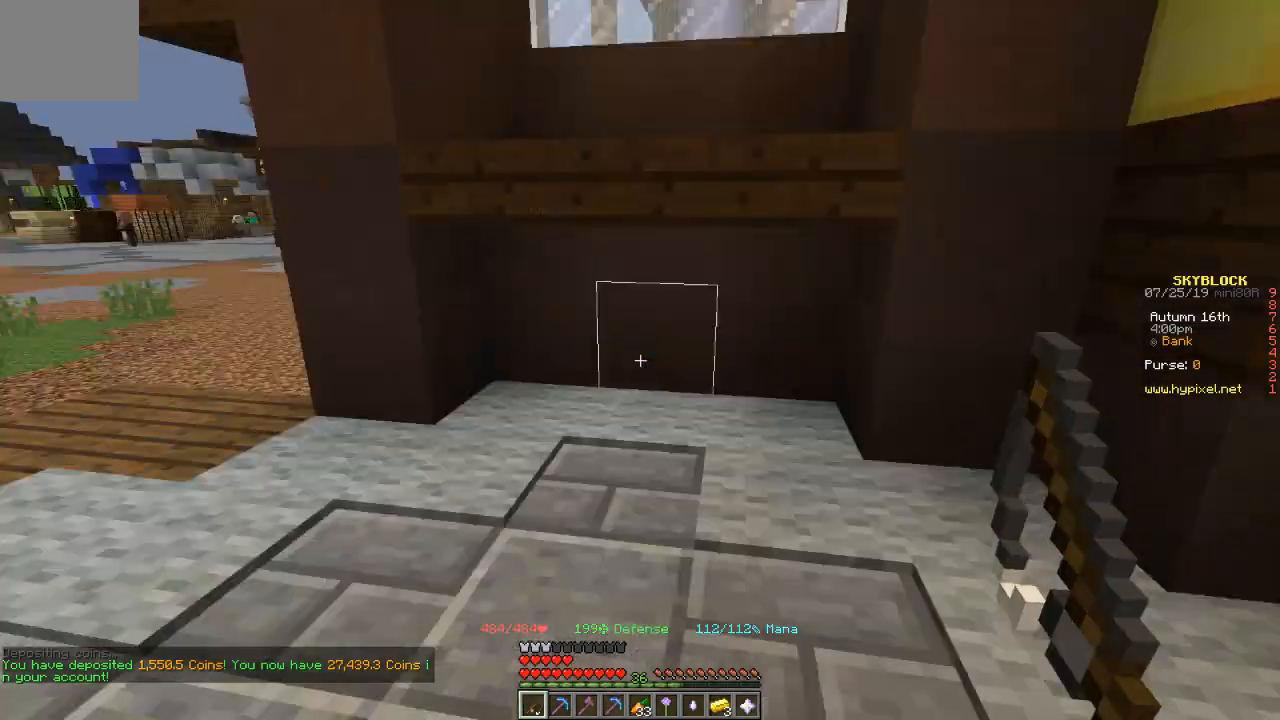
Gameplay with keyboard; each line is a JSON object with the keys held at the frame after it. "events" lists presses ("down") and releases ("up") of "a", "d", "s" and "w" between this image and that frame as [ms after this image, input, new state], when the widget could be followed in between. No other keys are recorded. Mouse input is not recorded.
{"keys": ["w"], "events": [[100, "w", "down"]]}
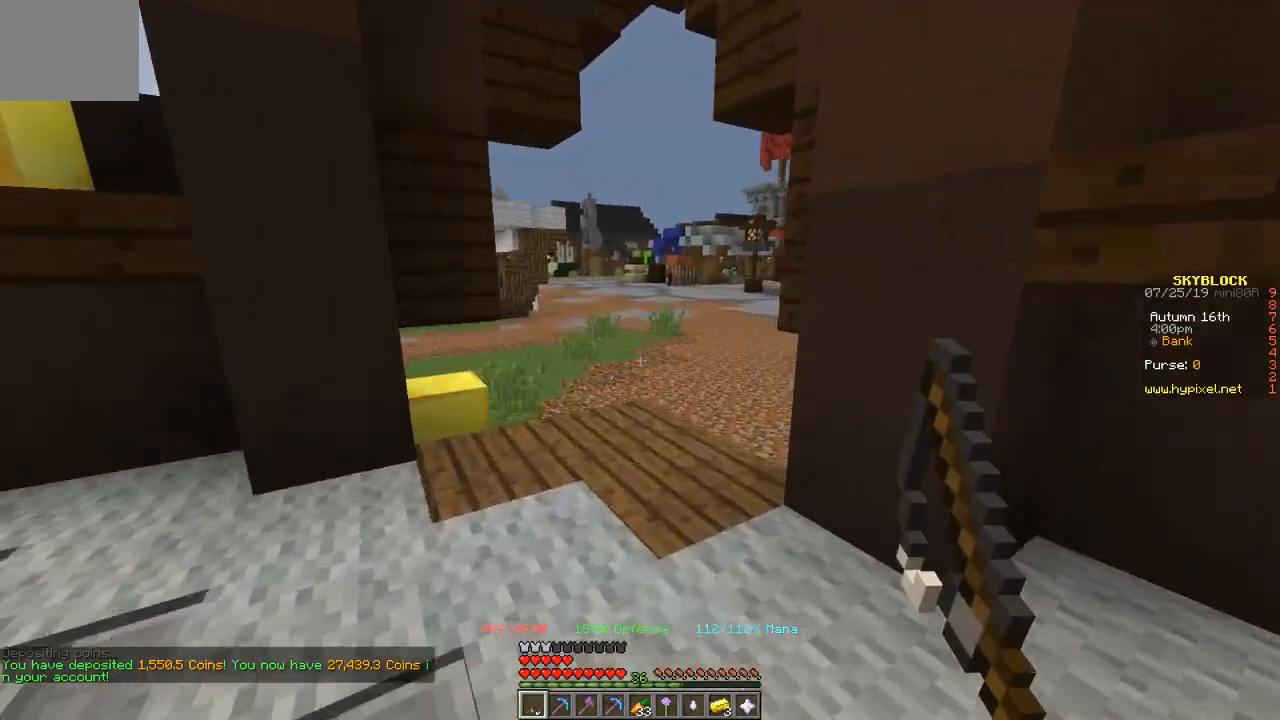
{"keys": ["w"], "events": []}
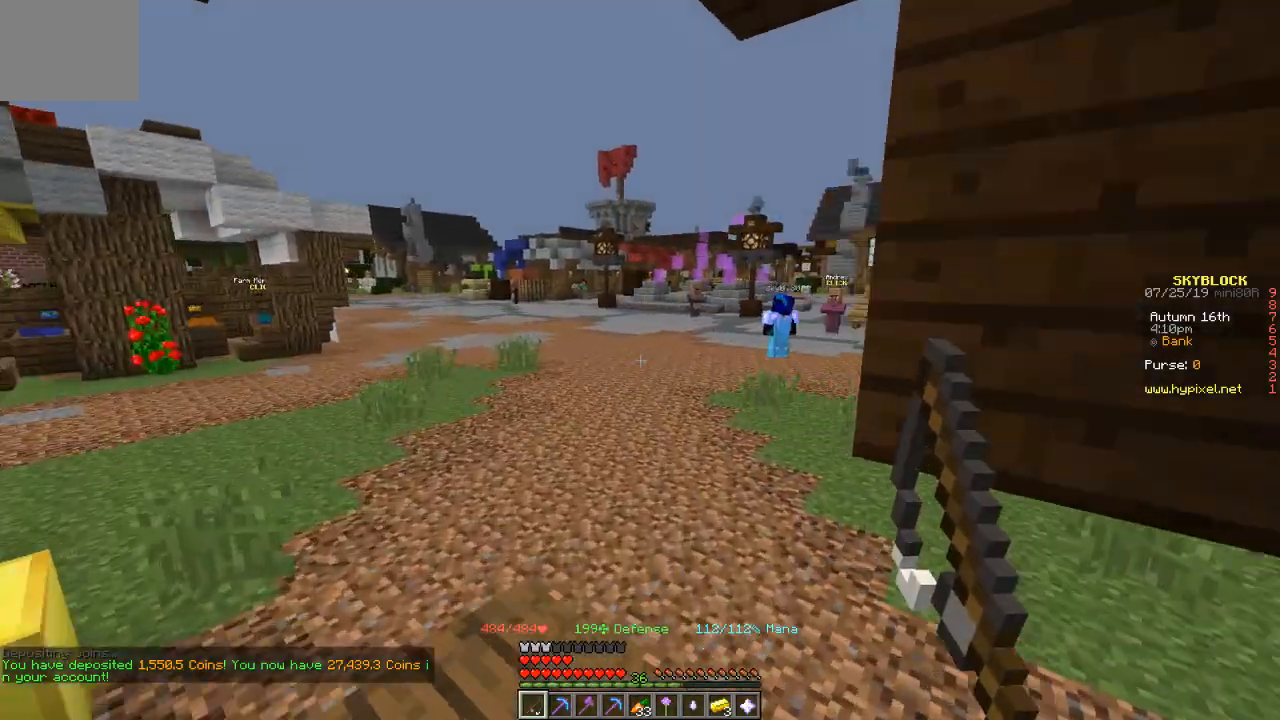
{"keys": ["w"], "events": []}
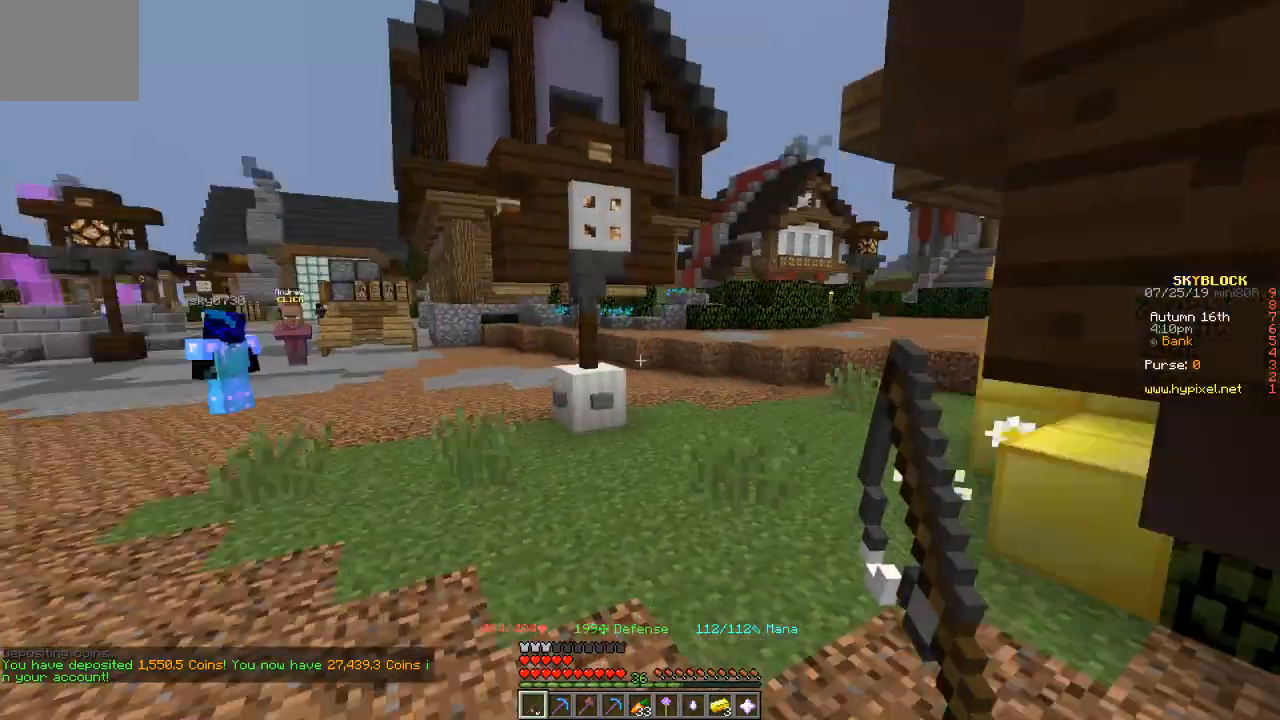
{"keys": ["w"], "events": []}
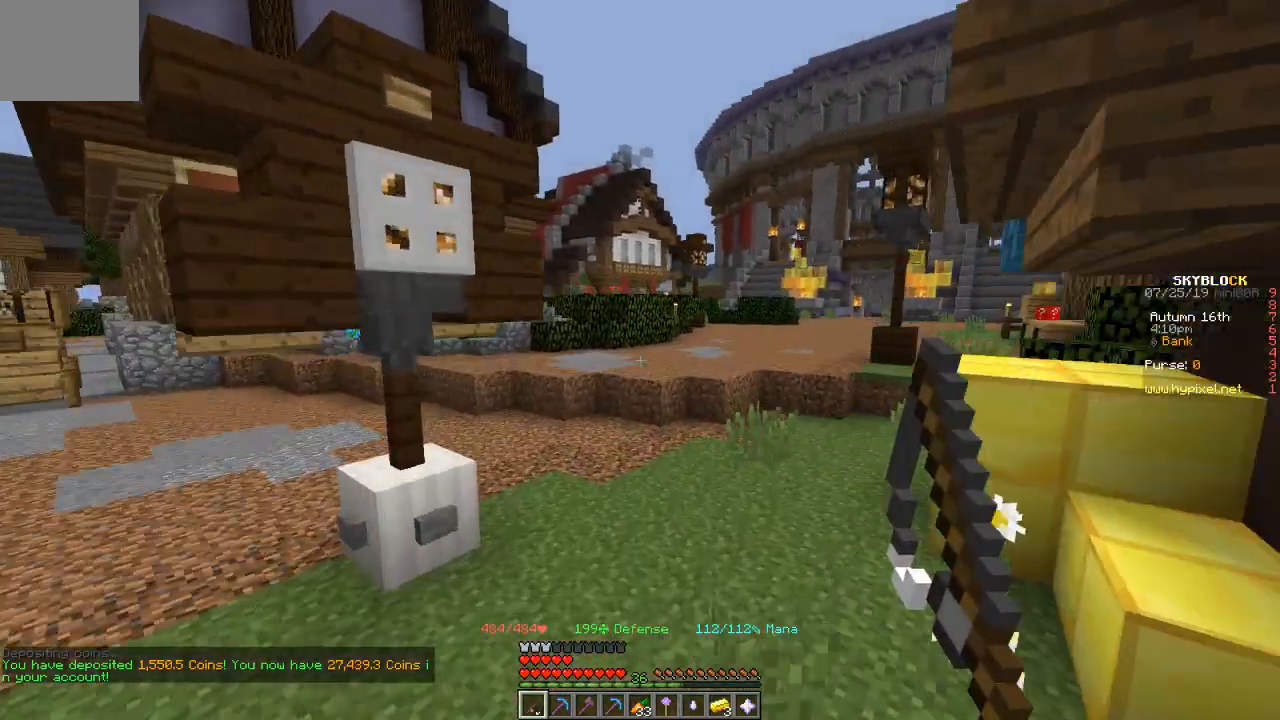
{"keys": ["w"], "events": []}
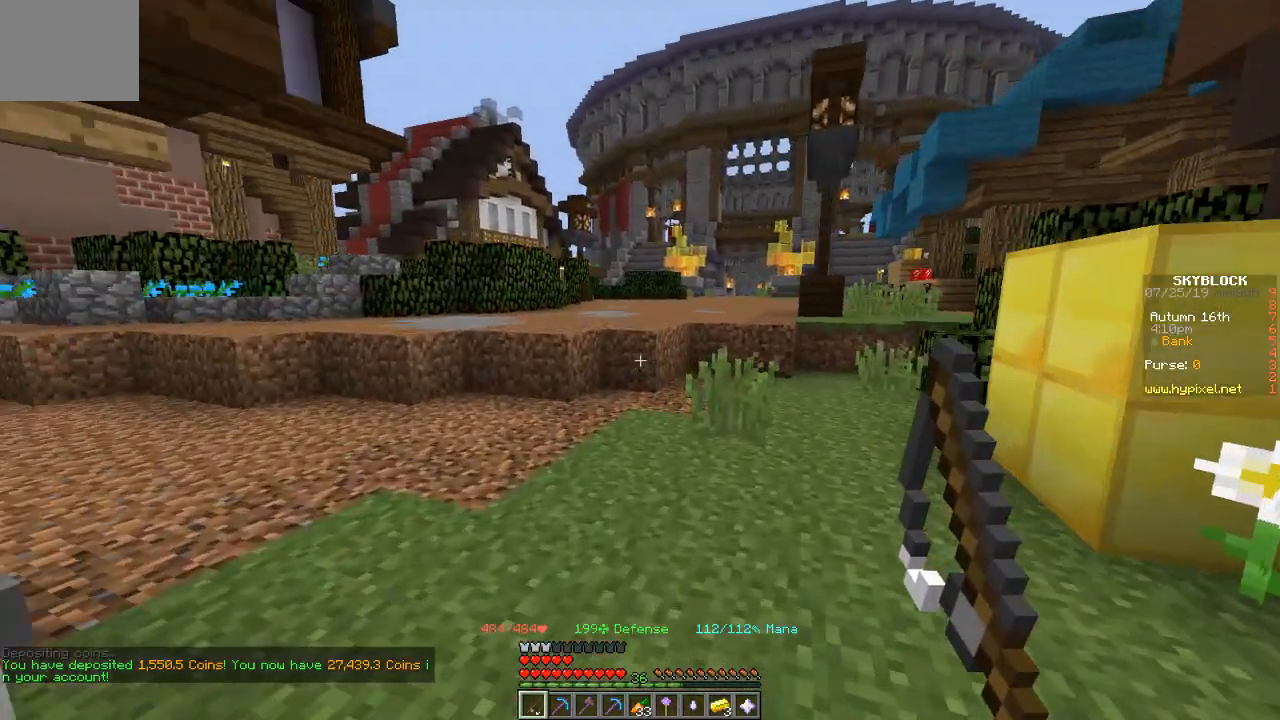
{"keys": ["w"], "events": []}
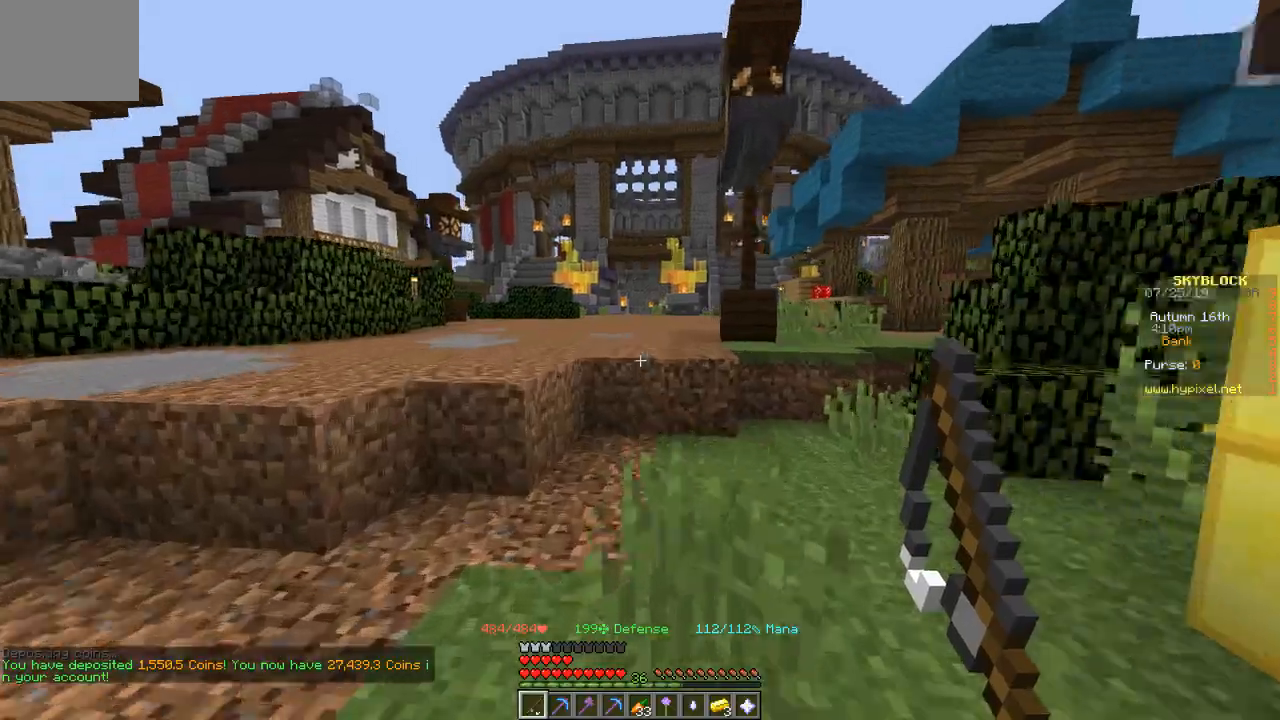
{"keys": ["w"], "events": []}
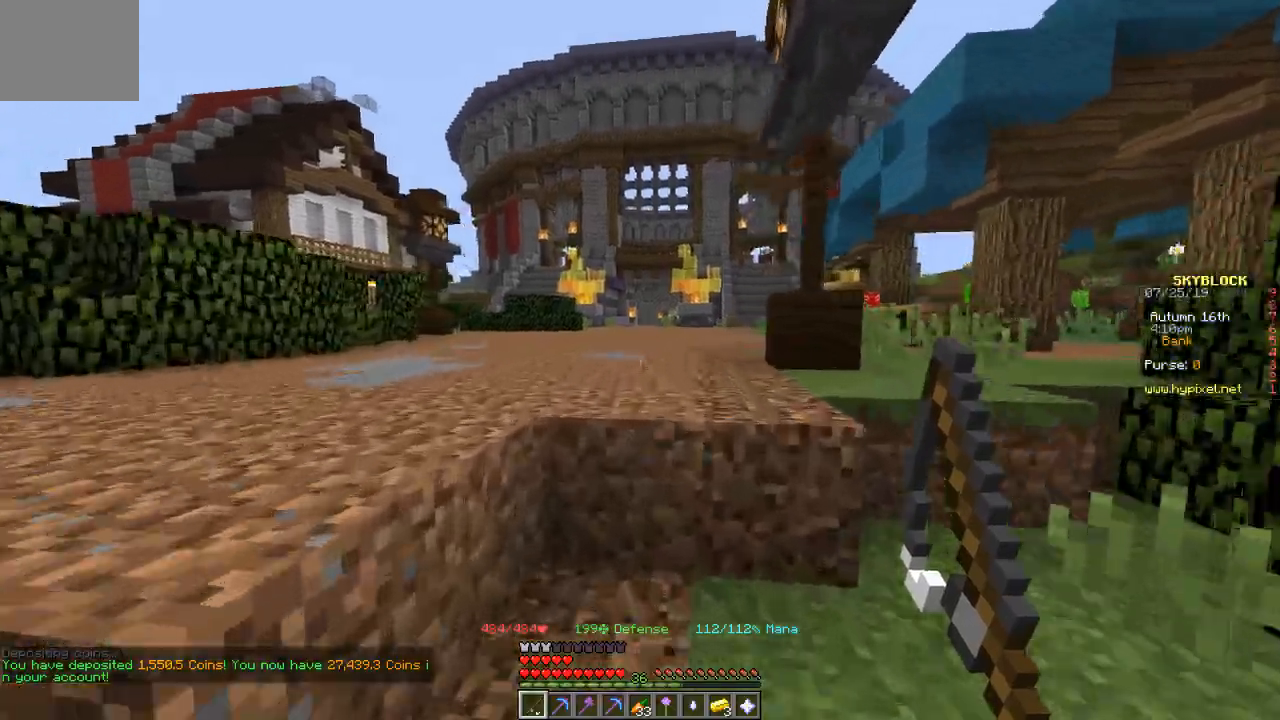
{"keys": ["w"], "events": []}
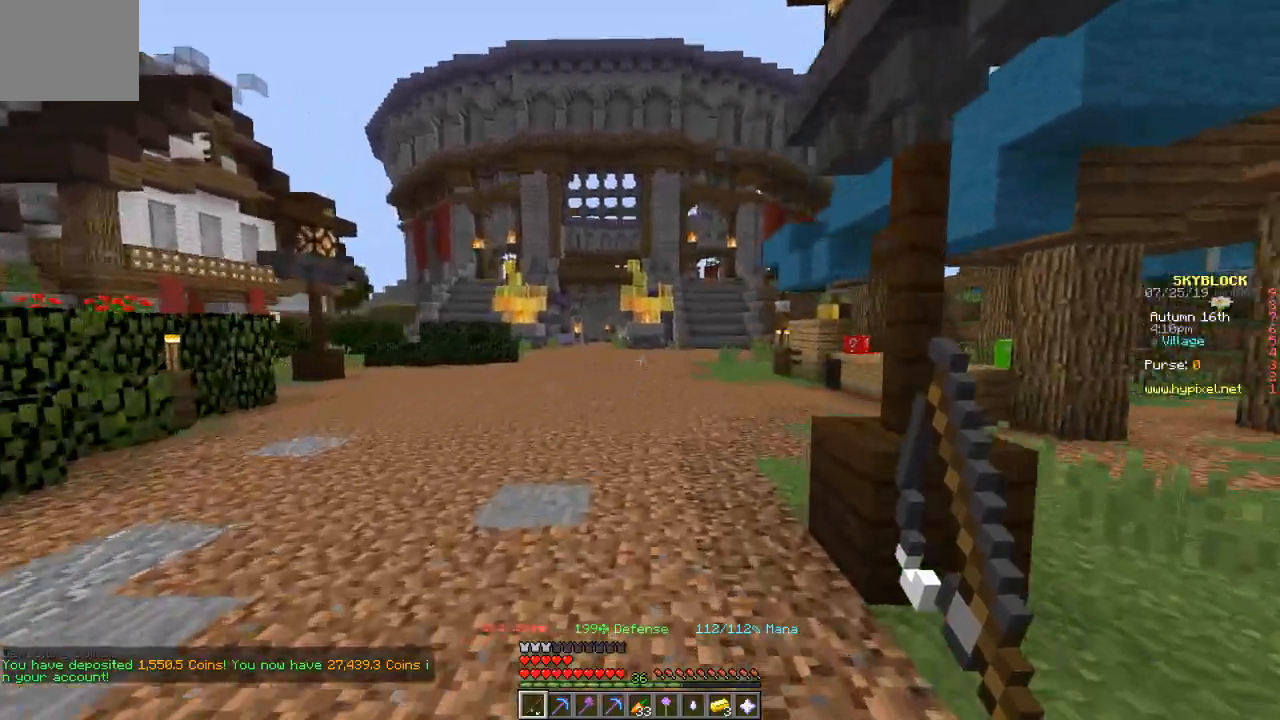
{"keys": ["w"], "events": []}
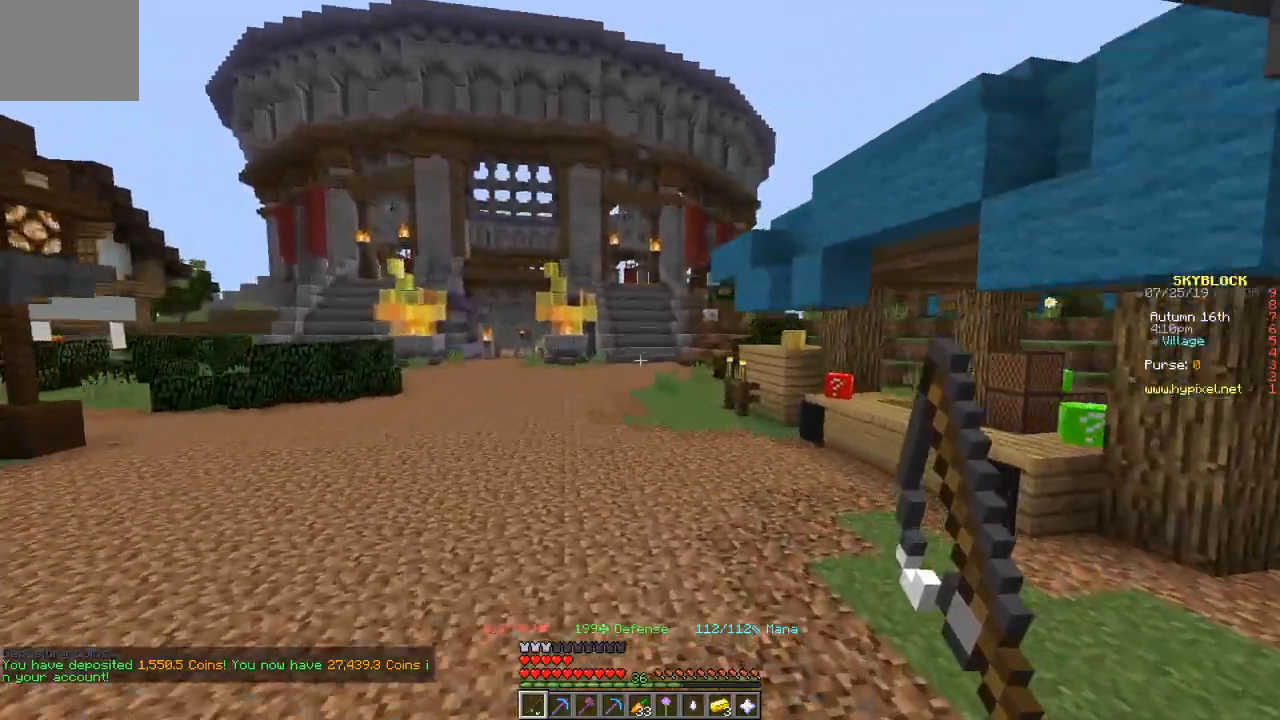
{"keys": ["w"], "events": []}
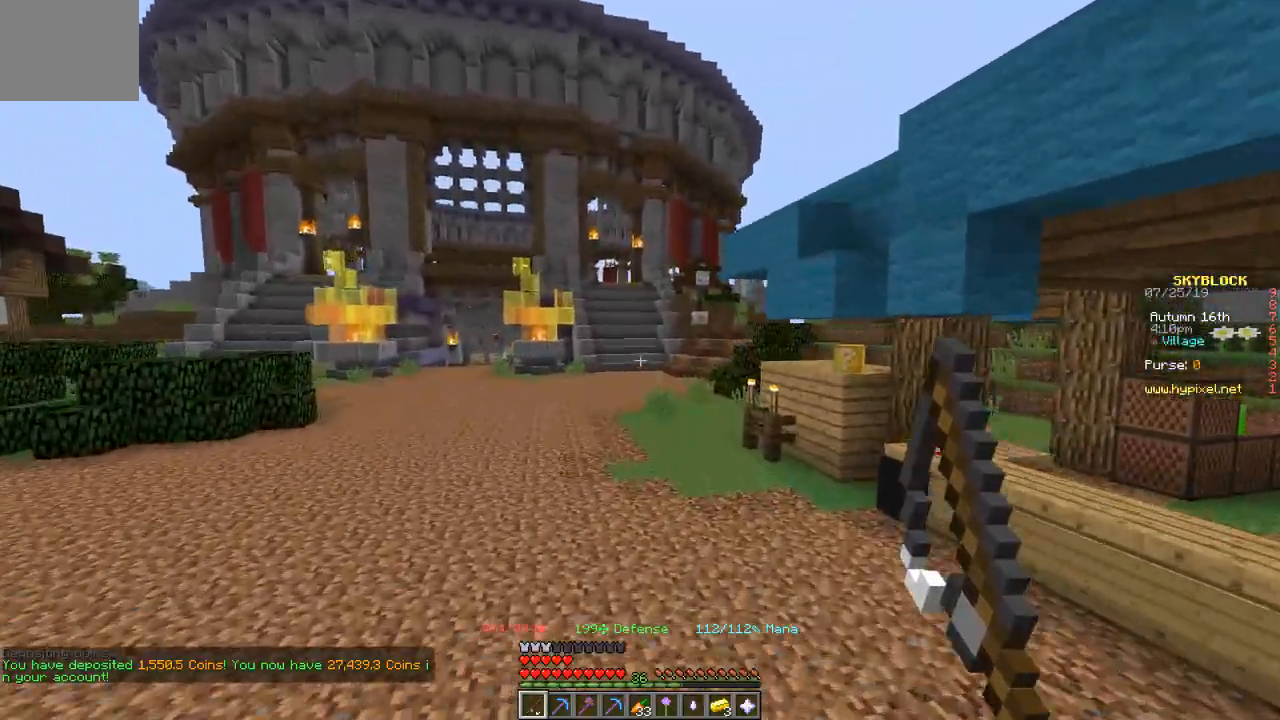
{"keys": ["w"], "events": []}
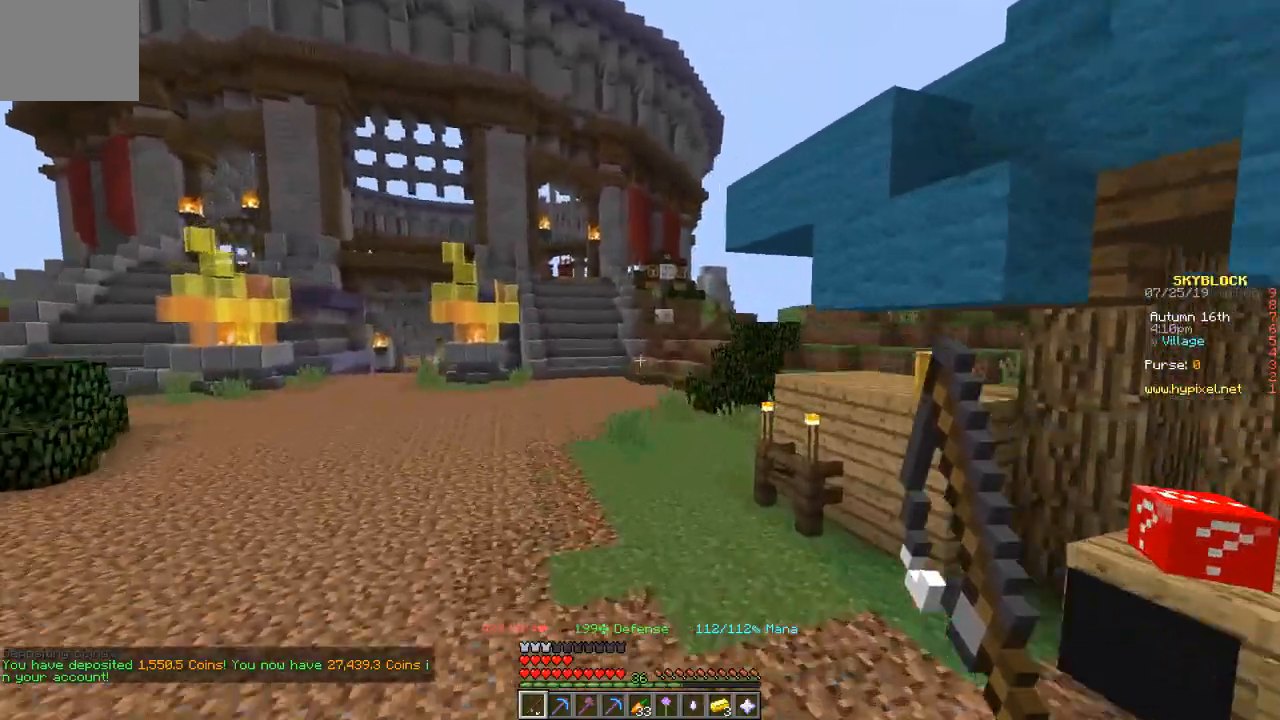
{"keys": ["w"], "events": []}
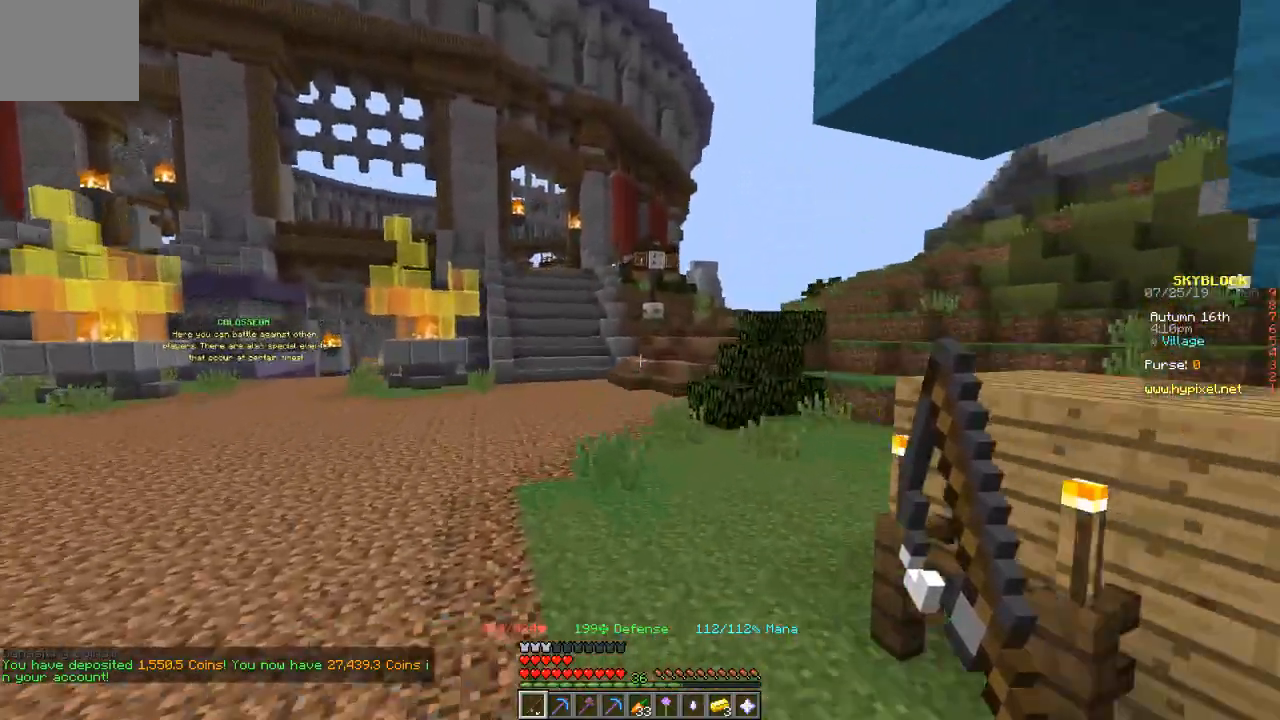
{"keys": ["w"], "events": []}
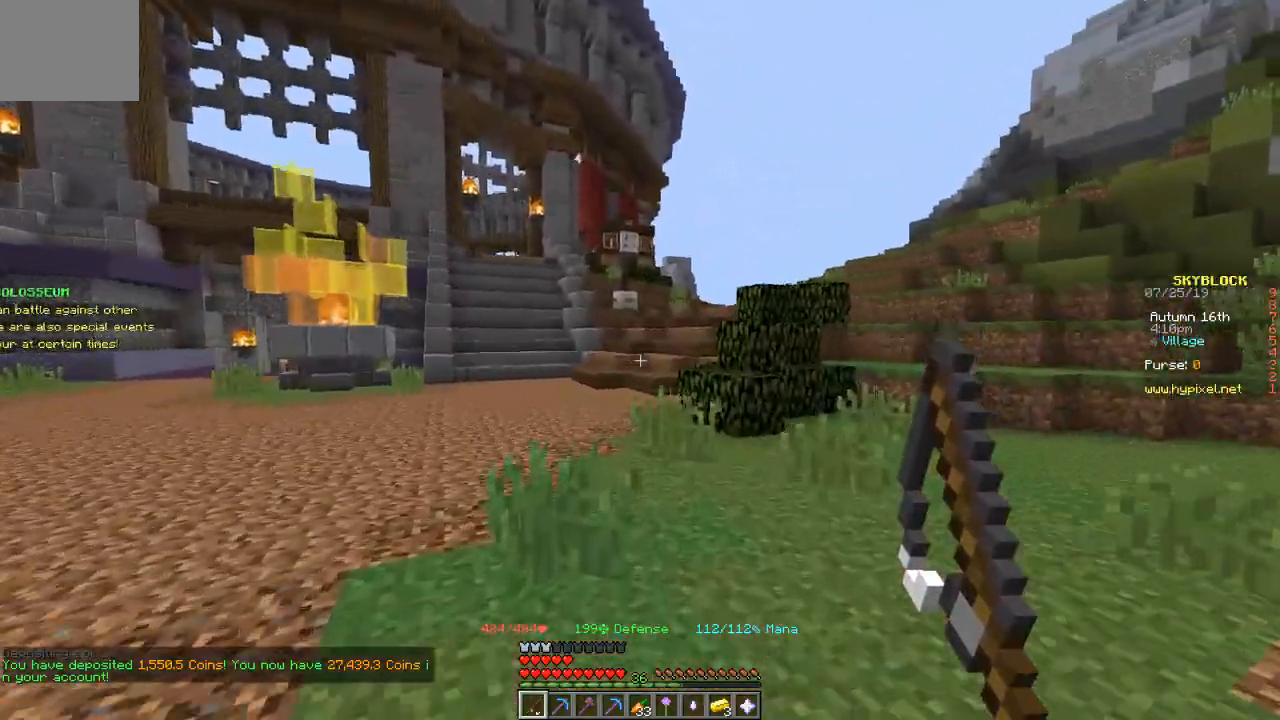
{"keys": ["w"], "events": []}
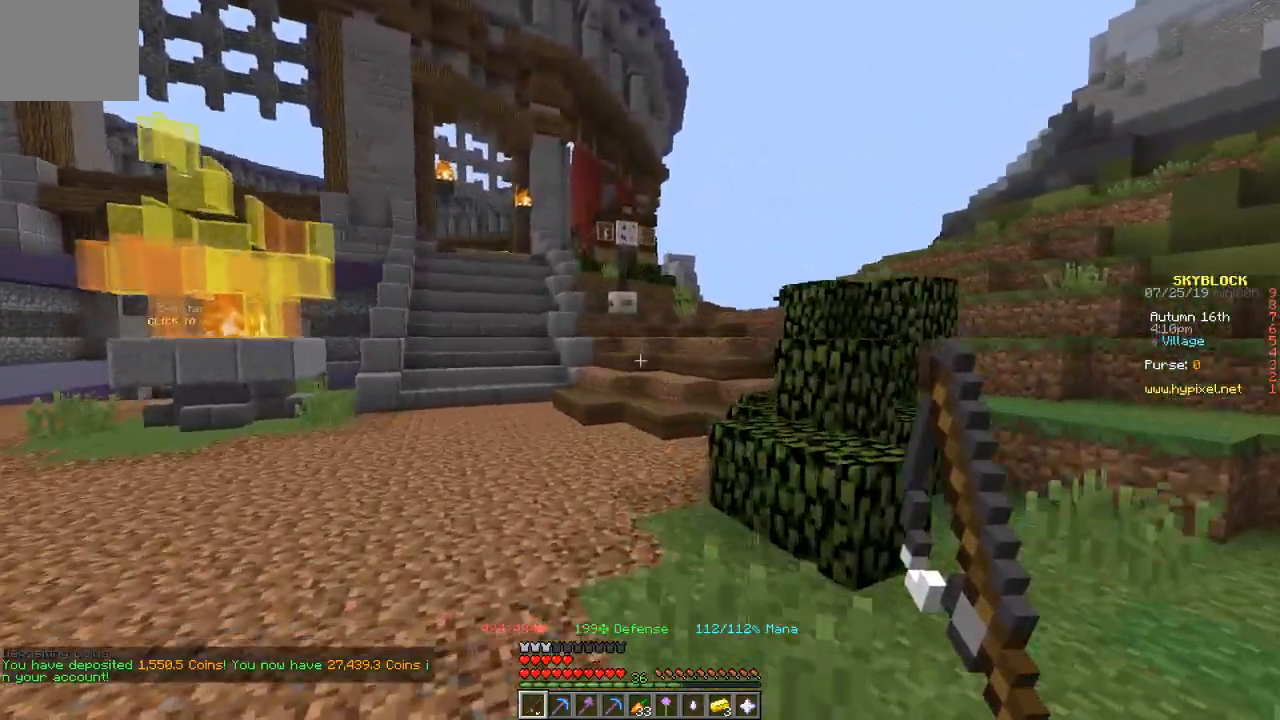
{"keys": ["w"], "events": []}
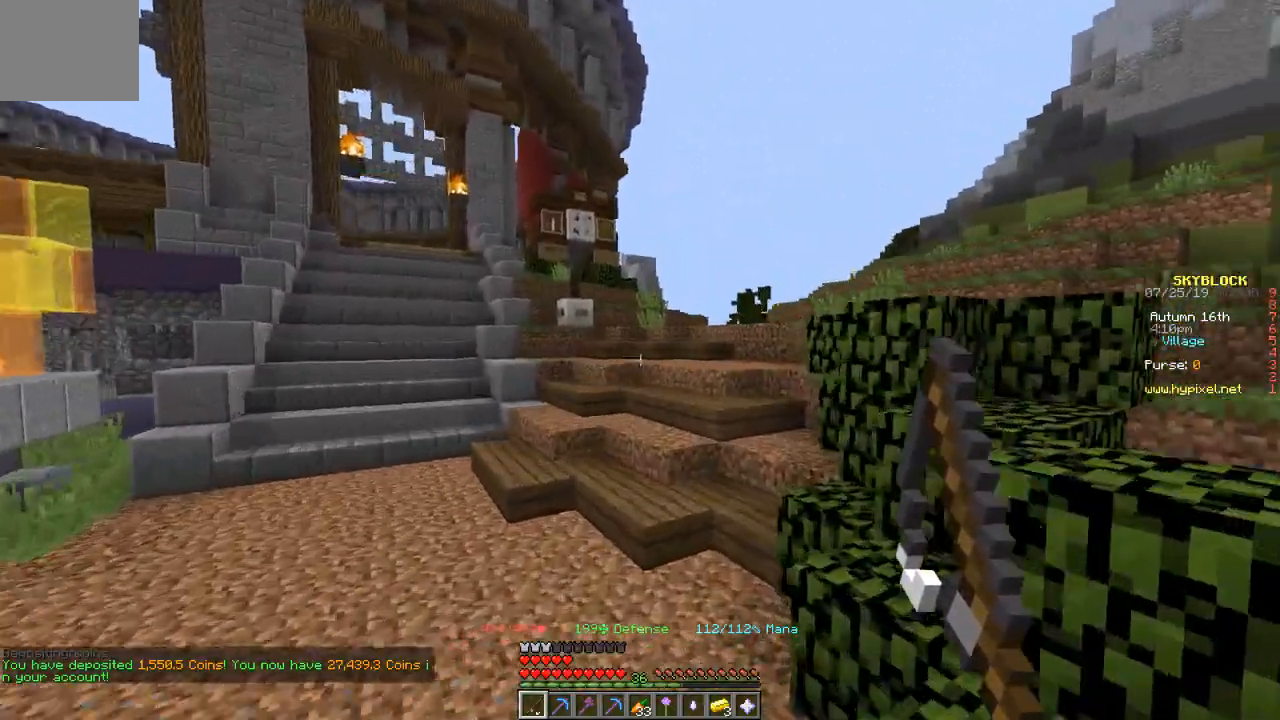
{"keys": ["w"], "events": []}
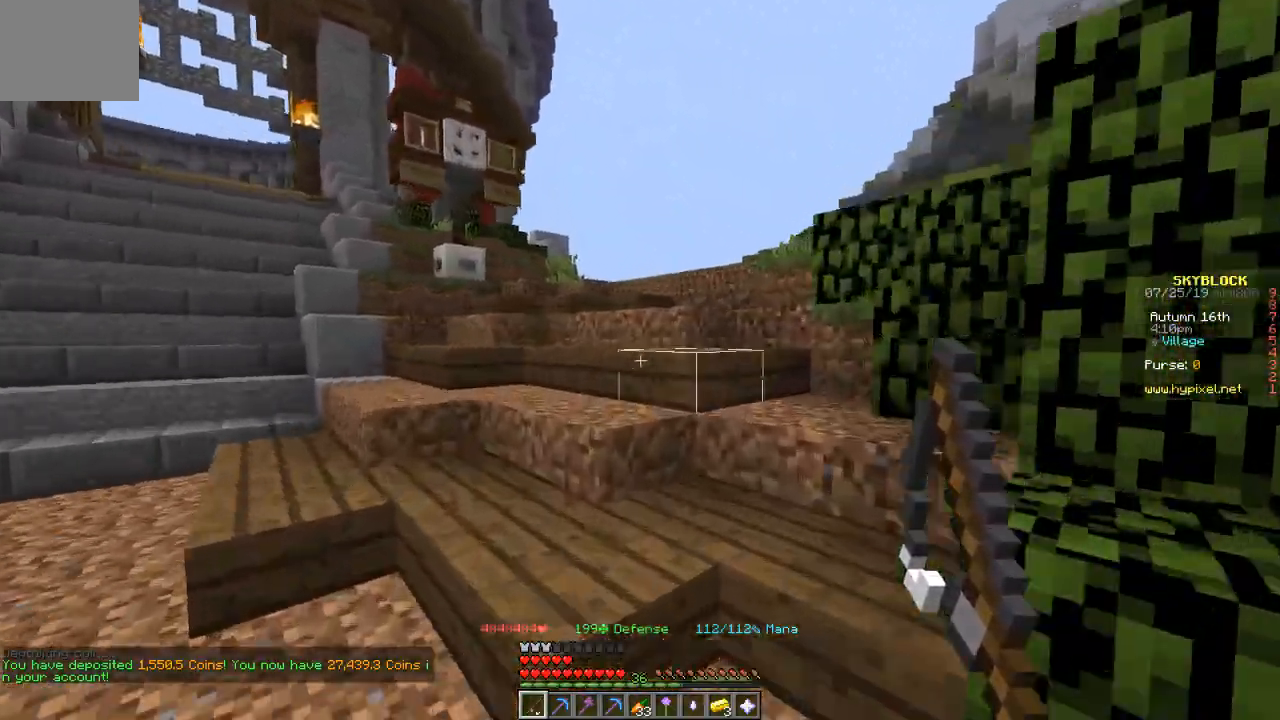
{"keys": ["w"], "events": []}
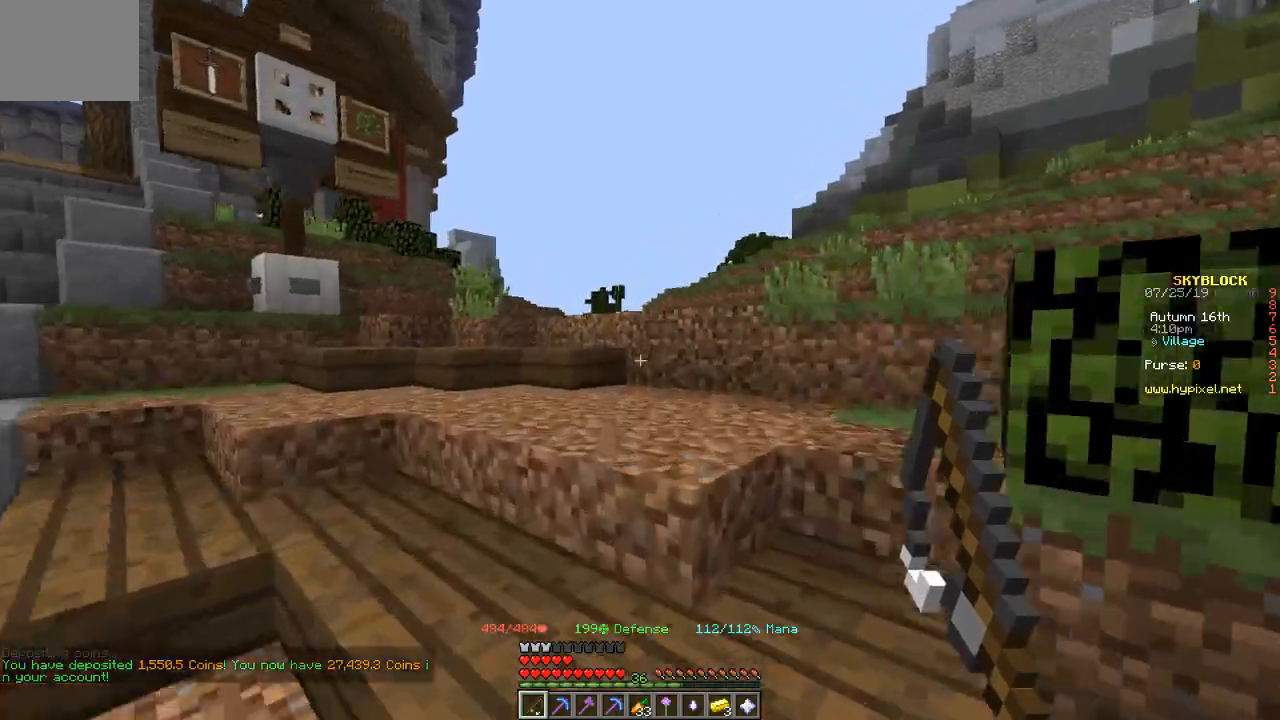
{"keys": ["w"], "events": []}
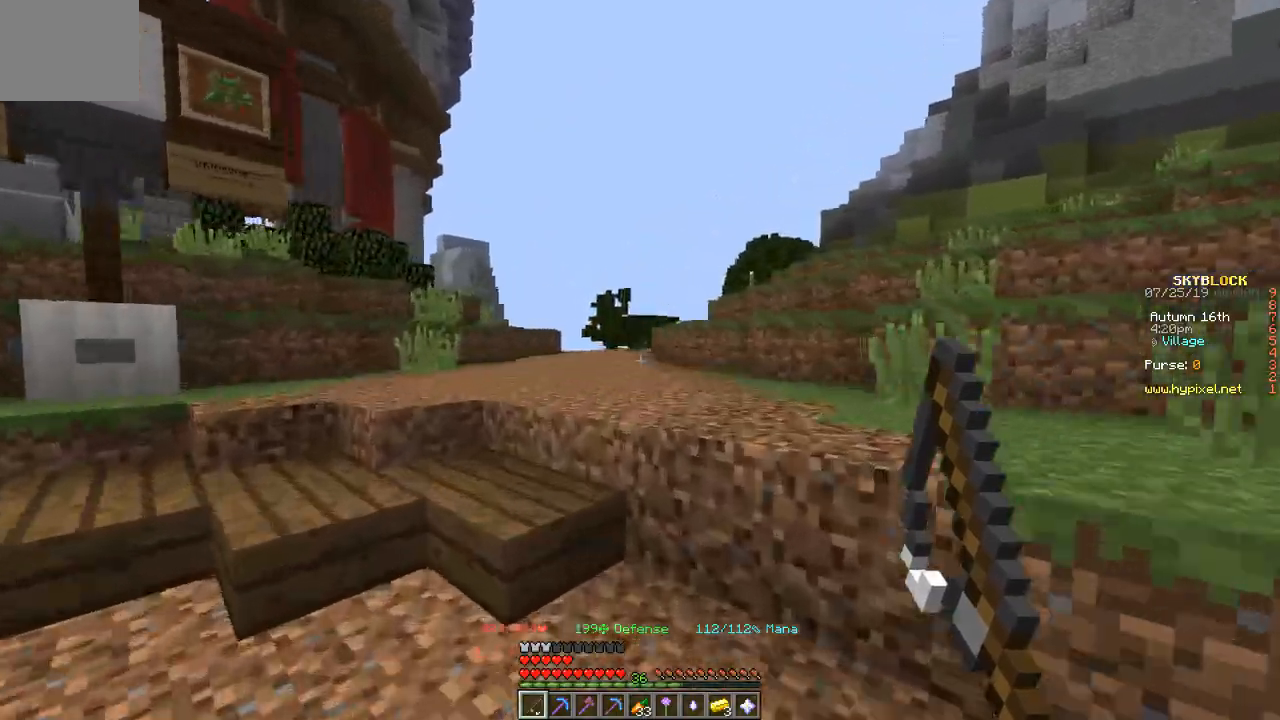
{"keys": ["w"], "events": []}
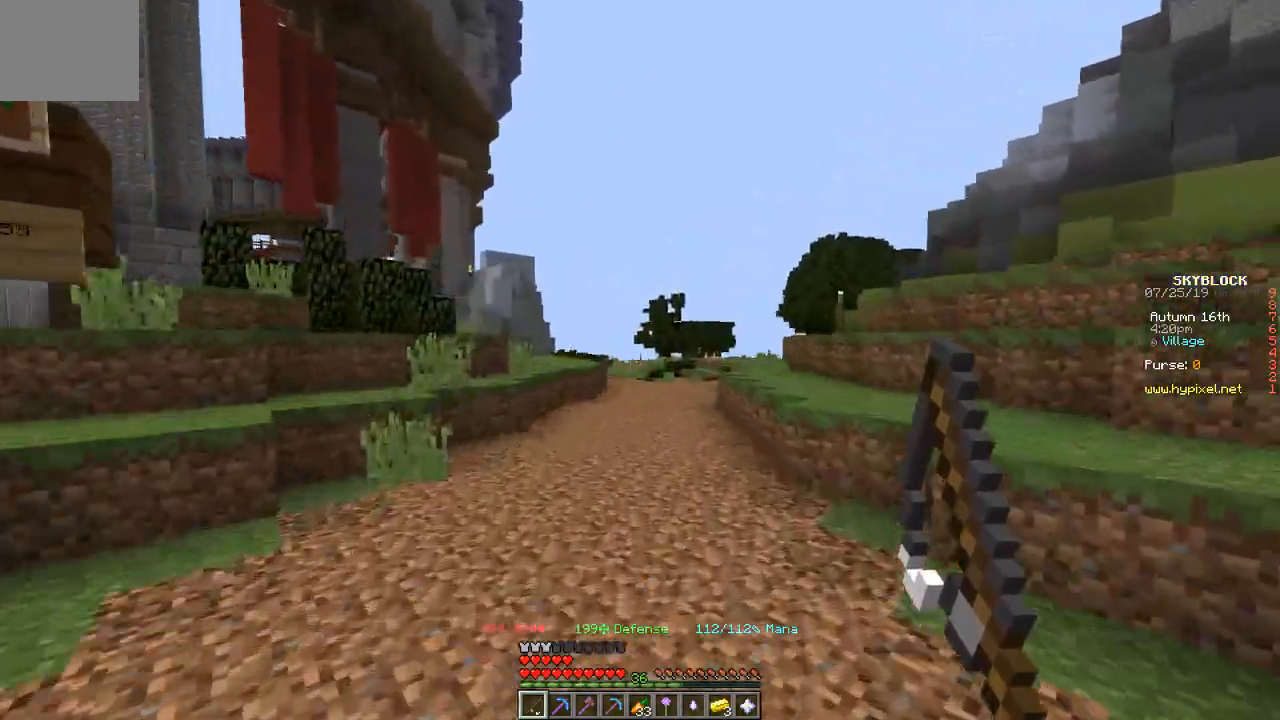
{"keys": ["w"], "events": []}
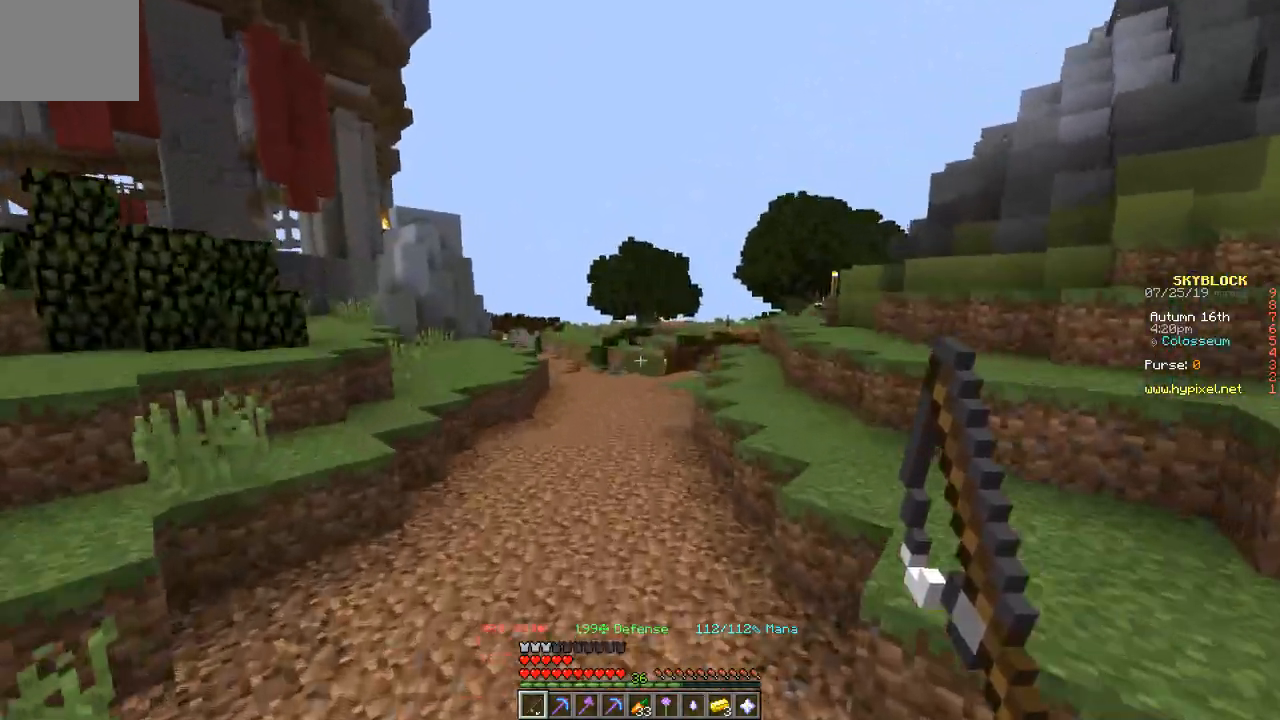
{"keys": ["w"], "events": []}
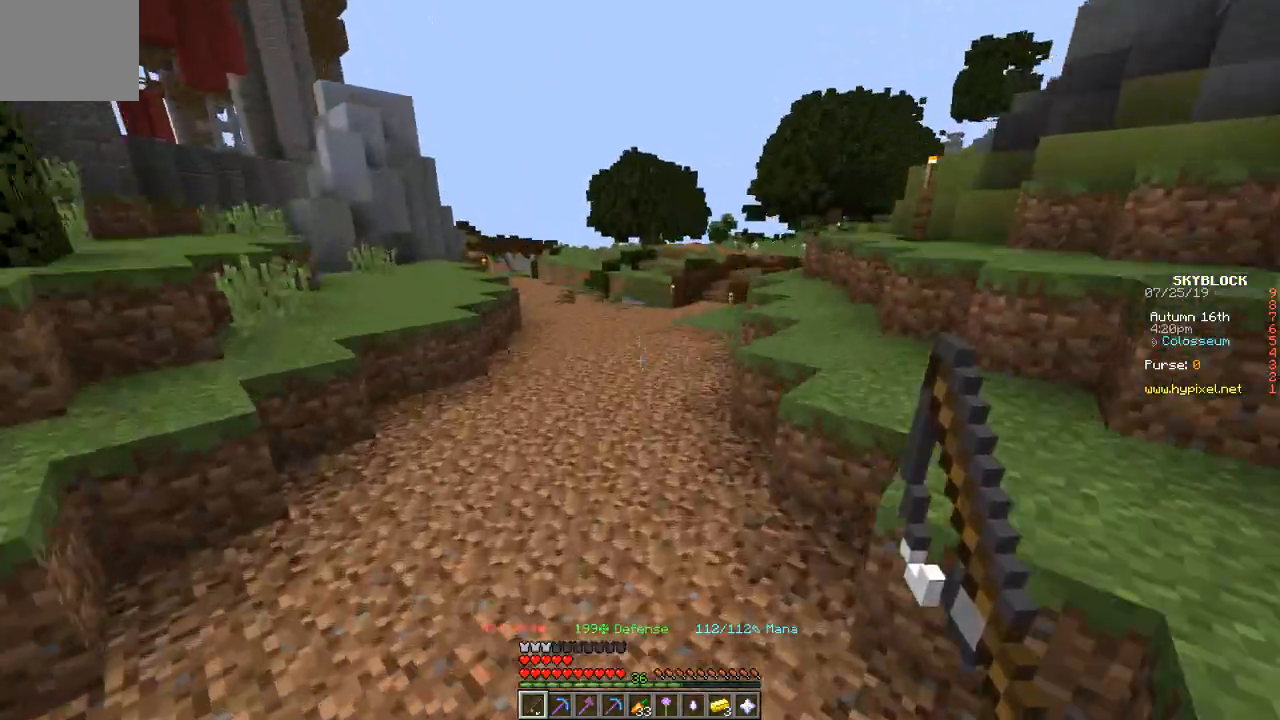
{"keys": ["w"], "events": []}
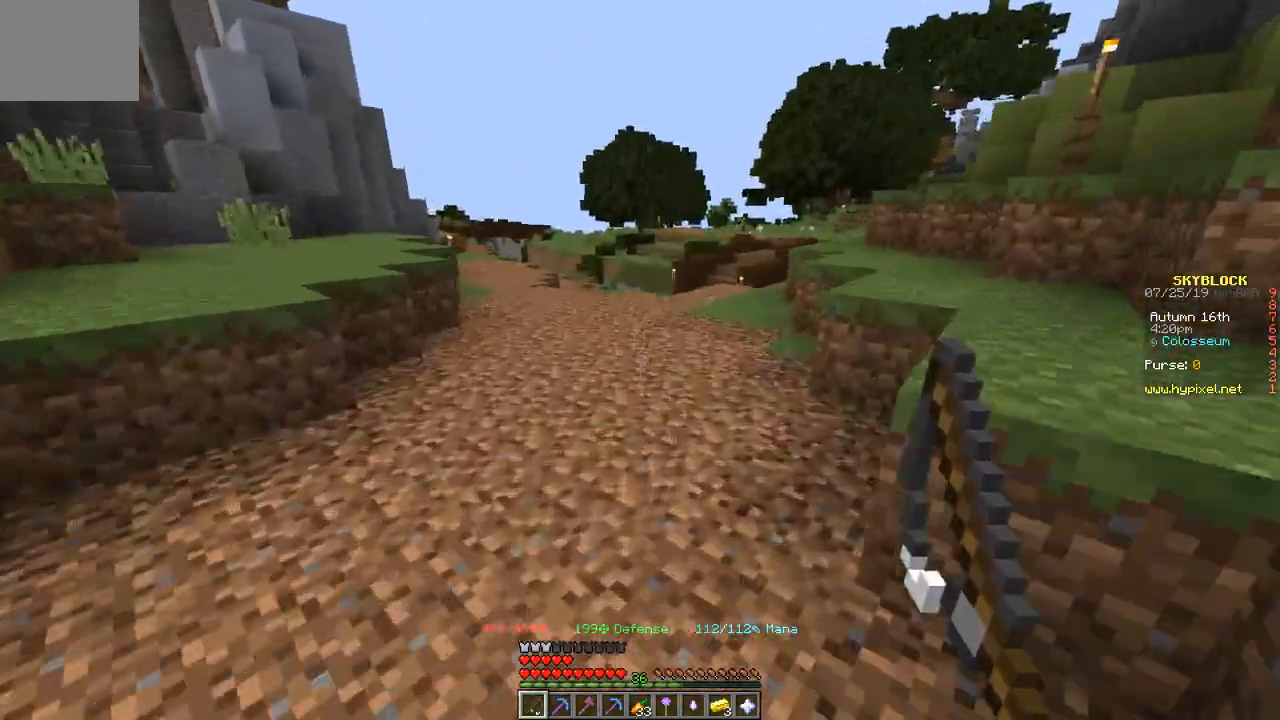
{"keys": ["w"], "events": []}
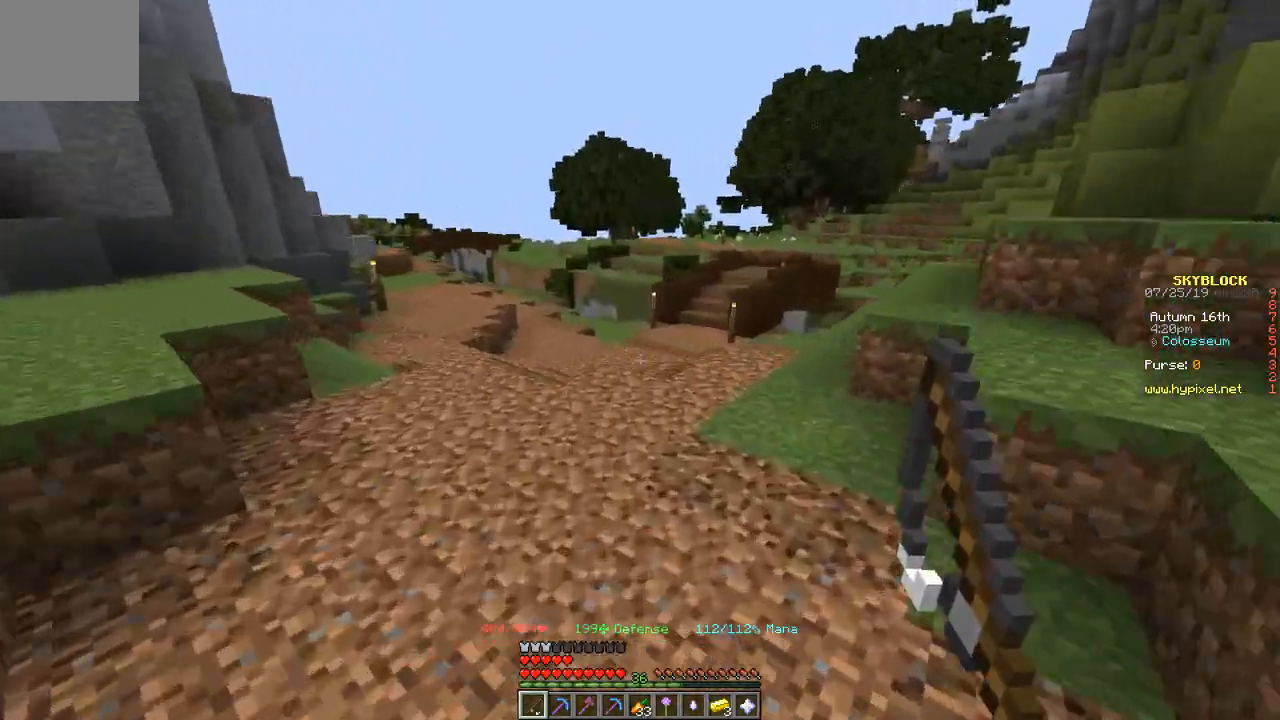
{"keys": ["w"], "events": []}
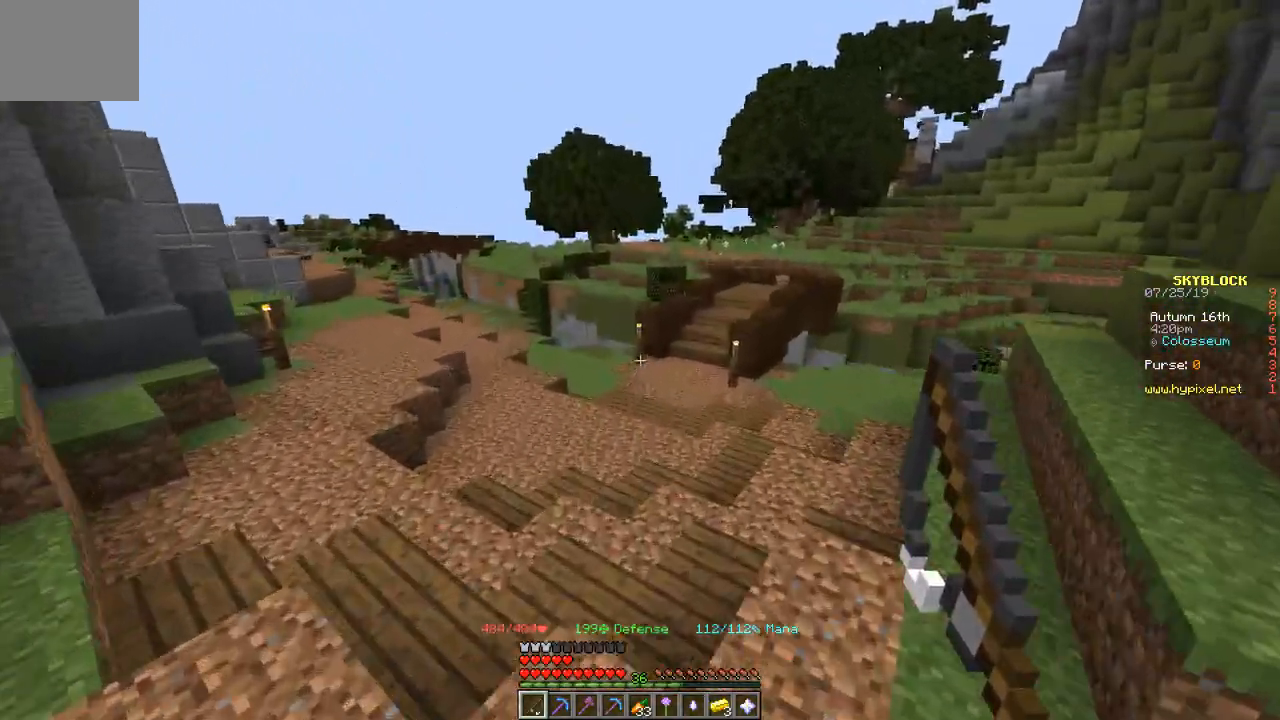
{"keys": ["w"], "events": []}
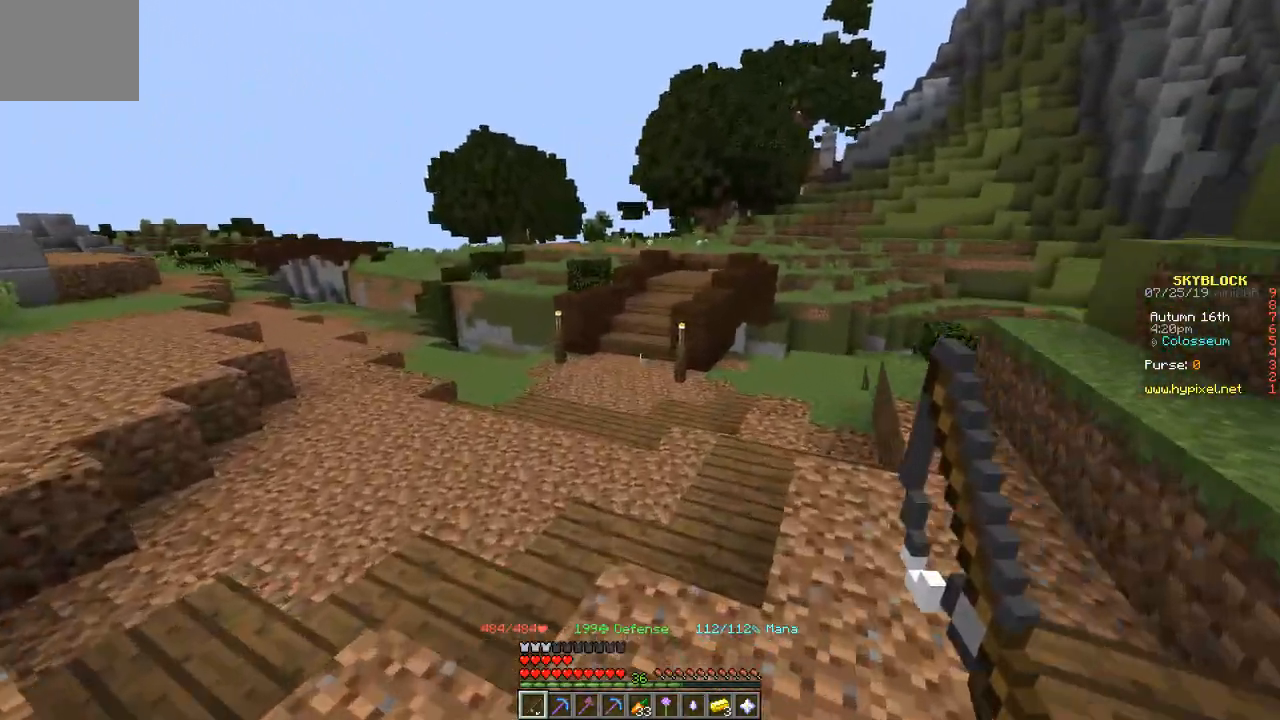
{"keys": ["w"], "events": []}